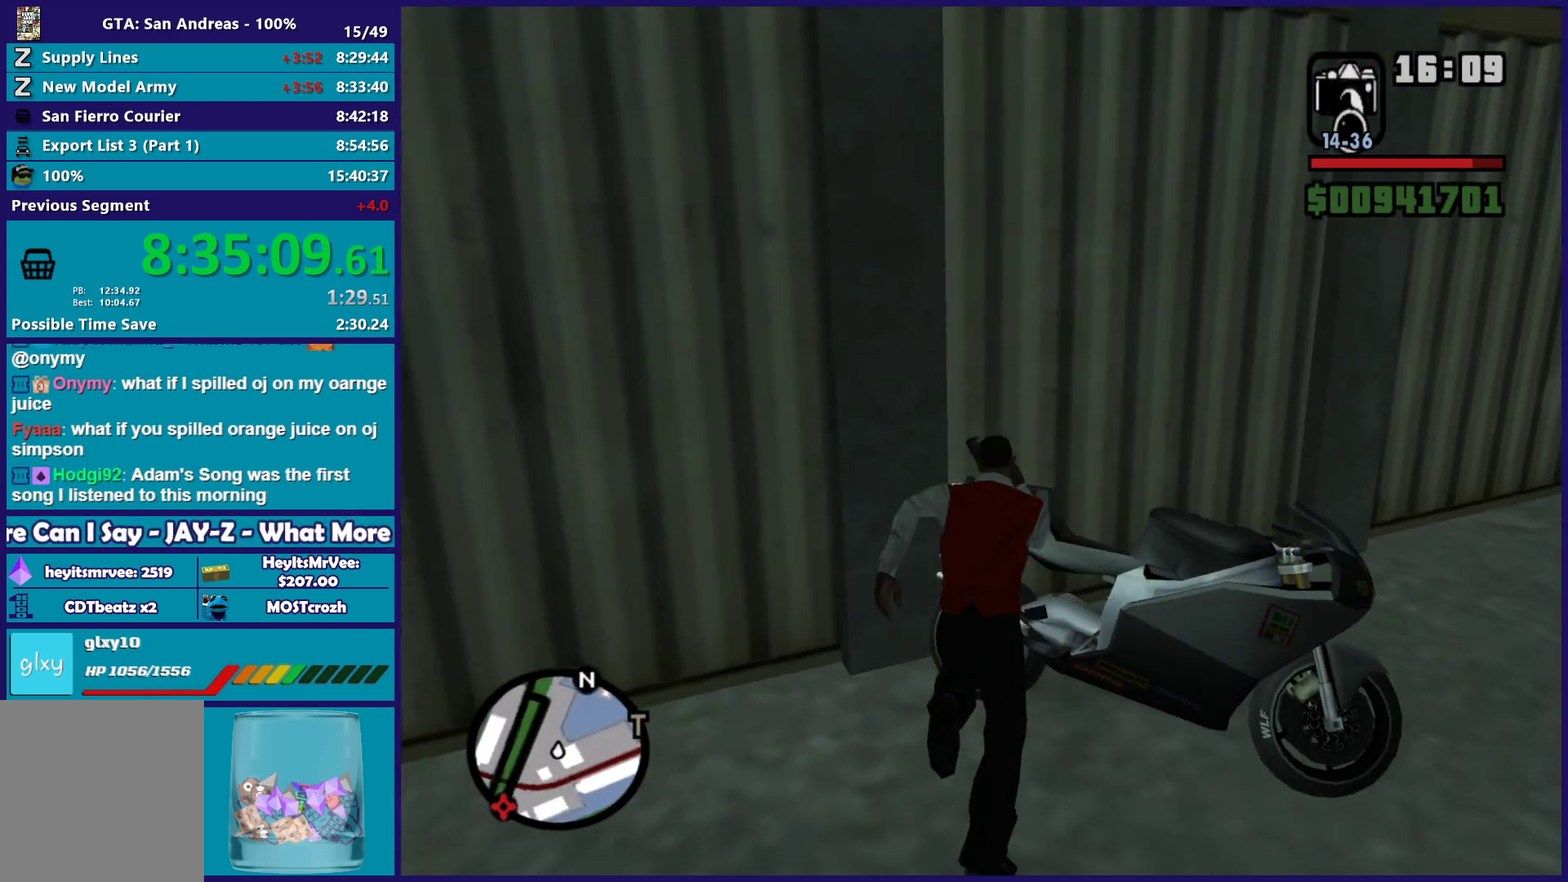
Gameplay with a controller (Xbox layout); each line is a JSON object with the inputs held at the frame after it. "button_events" lists button changes between this image and that frame as [ms after this image, input, new state], when the widget could be followed in between (sticks are given only as held states).
{"buttons": ["Y"], "left_stick": "up-right", "right_stick": "center", "button_events": [[50, "Y", "up"], [133, "Y", "down"], [233, "Y", "up"], [317, "Y", "down"], [417, "Y", "up"], [500, "Y", "down"]]}
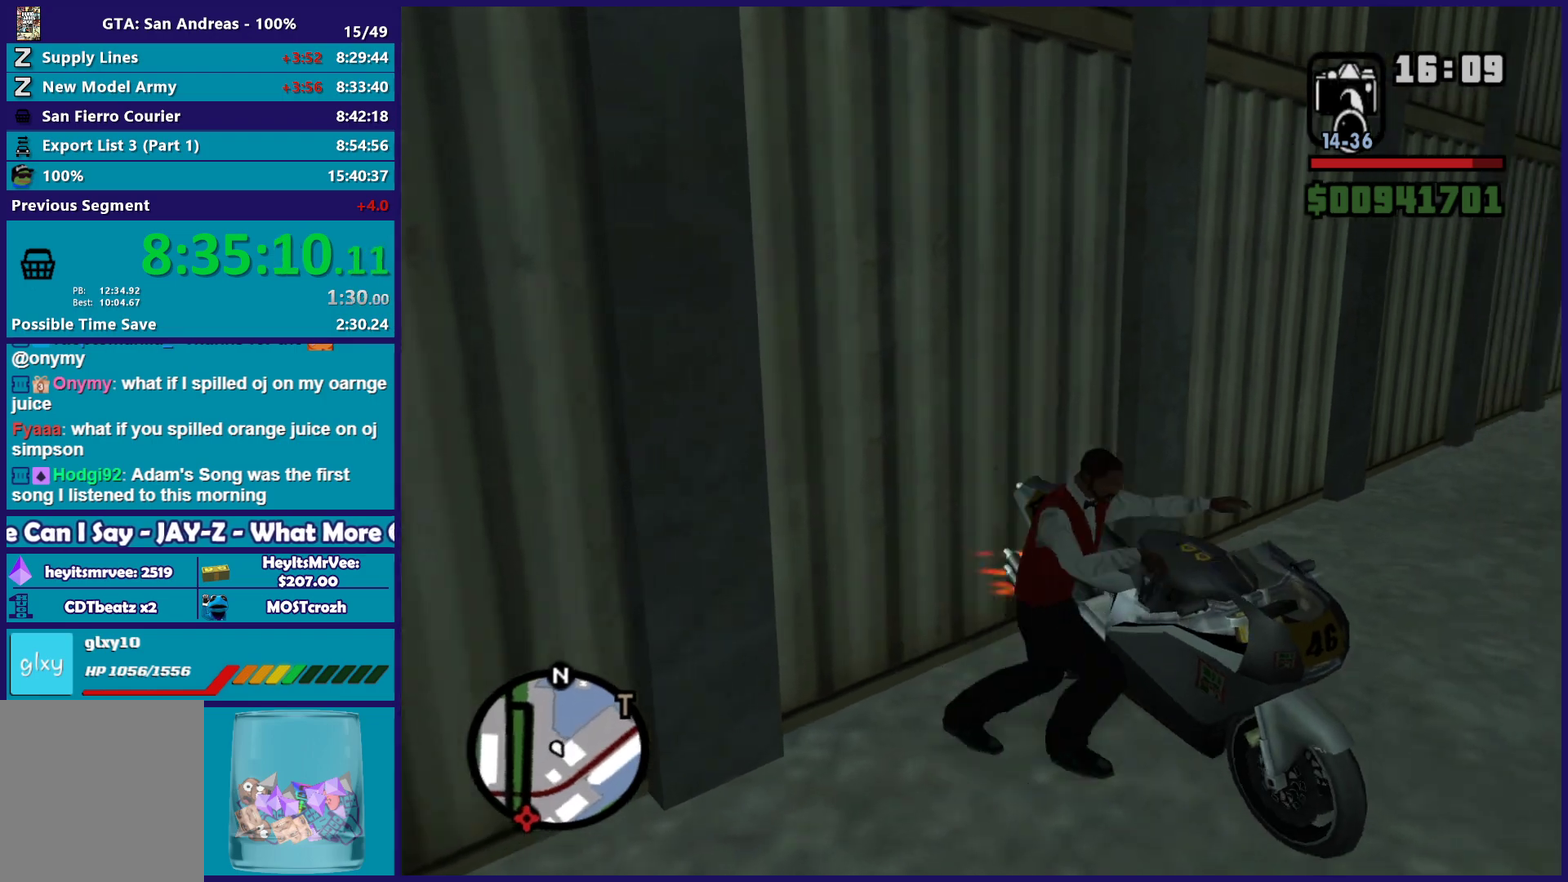
{"buttons": ["A"], "left_stick": "up-right", "right_stick": "center"}
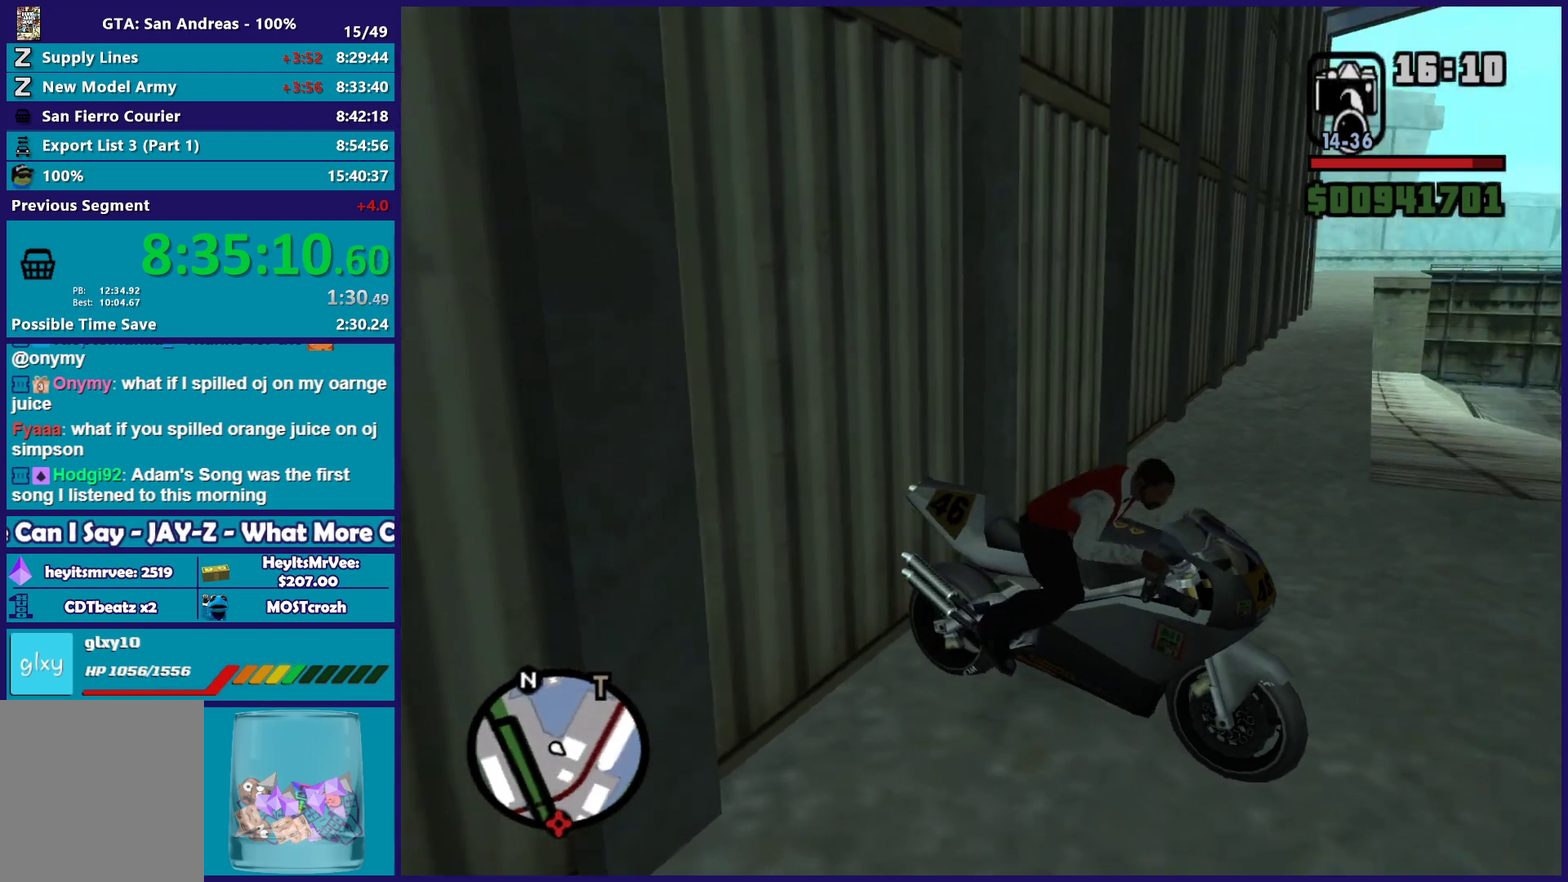
{"buttons": ["R2"], "left_stick": "up-right", "right_stick": "center"}
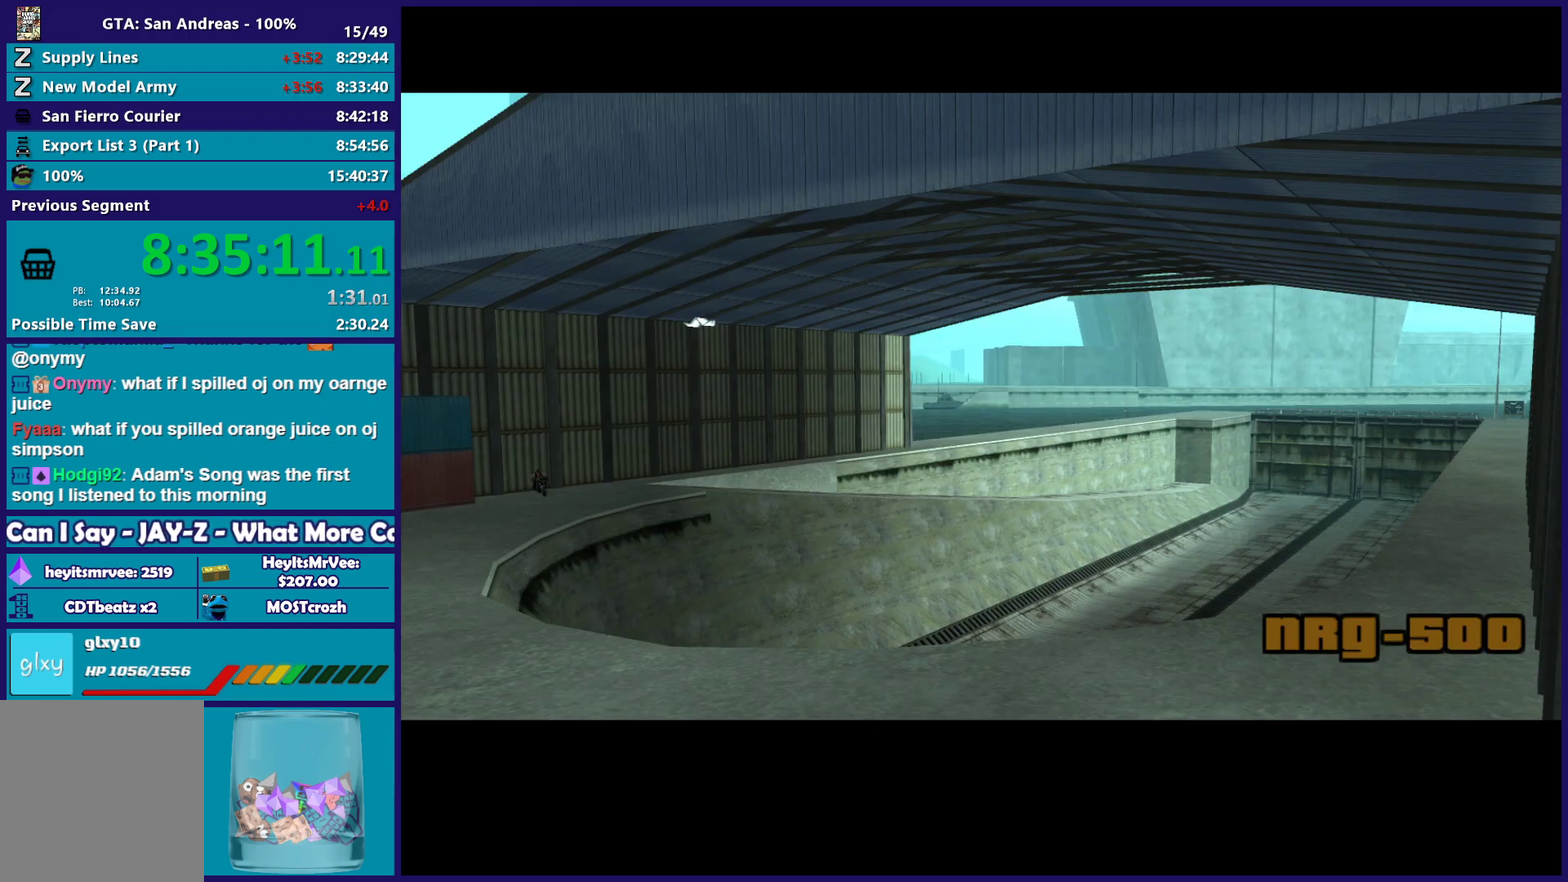
{"buttons": ["R2"], "left_stick": "up-right", "right_stick": "right", "button_events": [[50, "A", "down"], [167, "A", "up"]]}
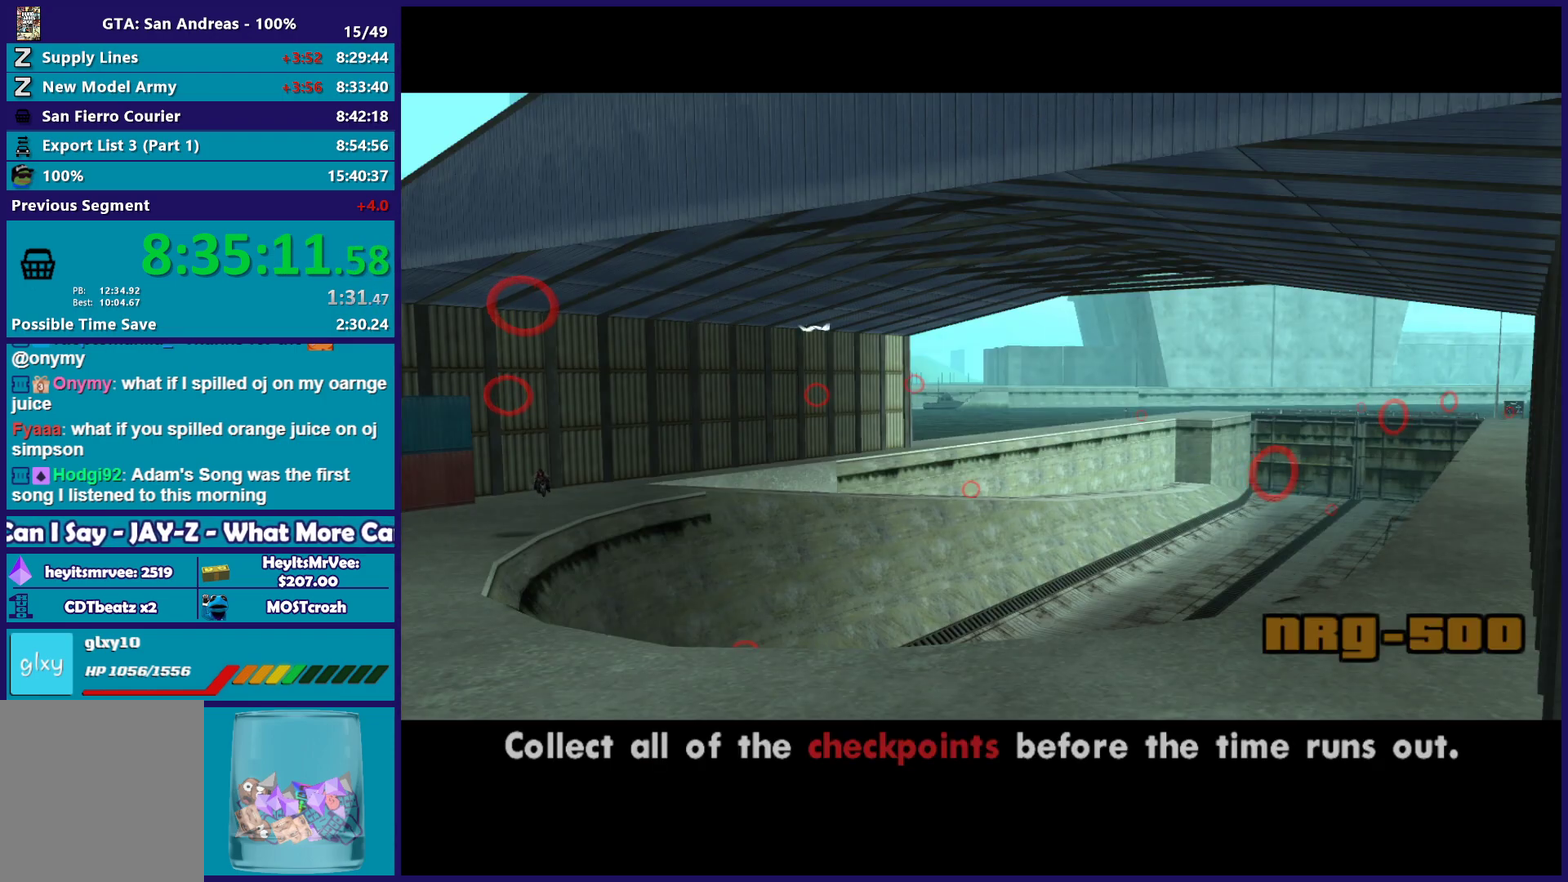
{"buttons": ["R2"], "left_stick": "up-right", "right_stick": "right", "button_events": [[133, "A", "down"], [250, "A", "up"]]}
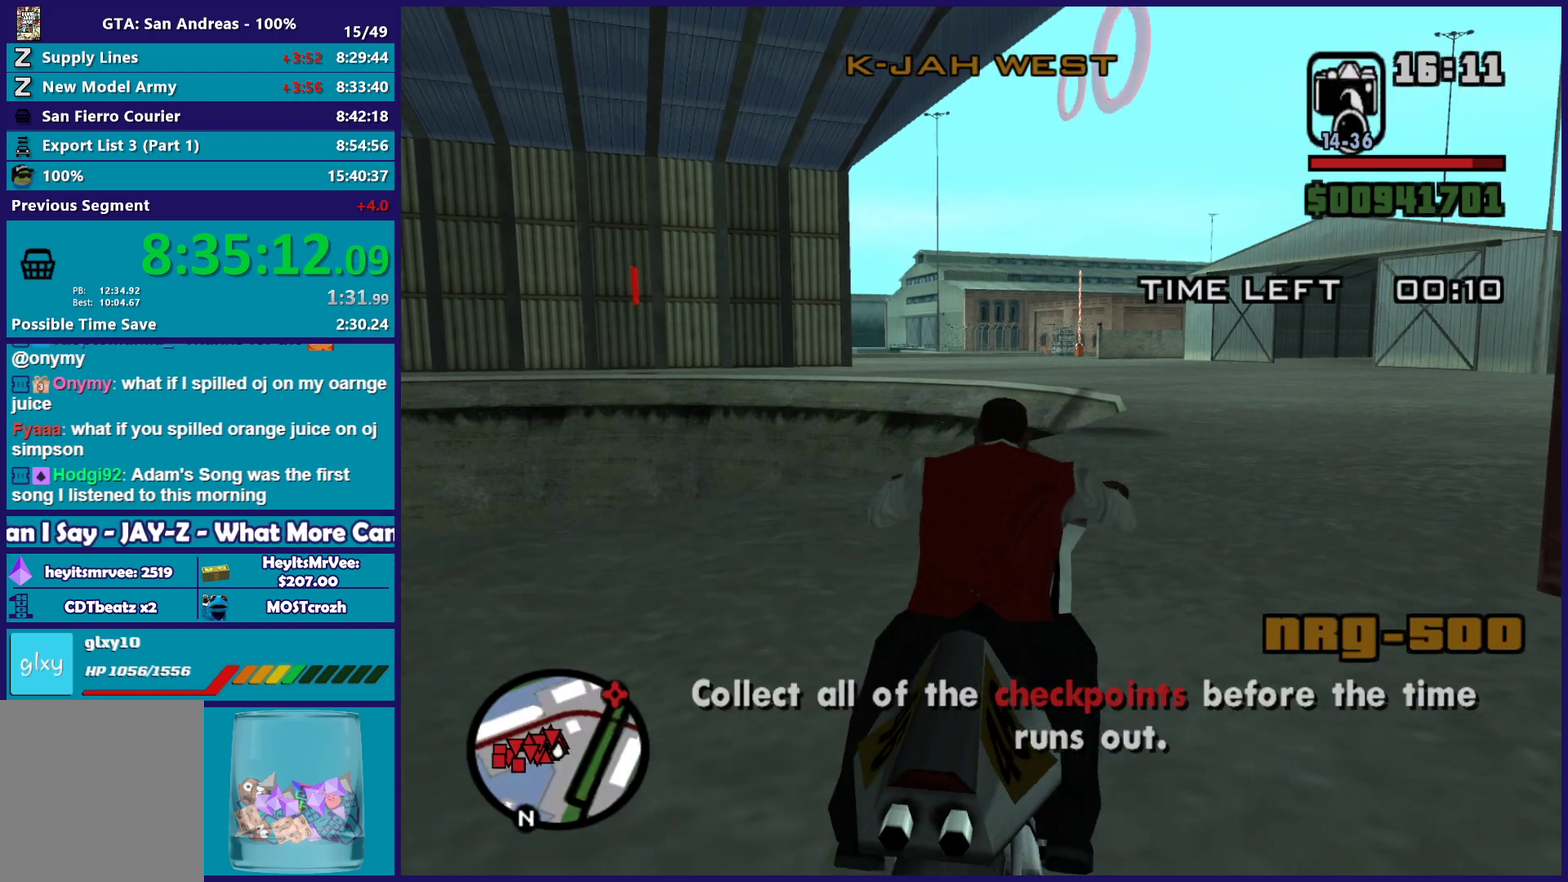
{"buttons": ["R2"], "left_stick": "center", "right_stick": "center", "button_events": []}
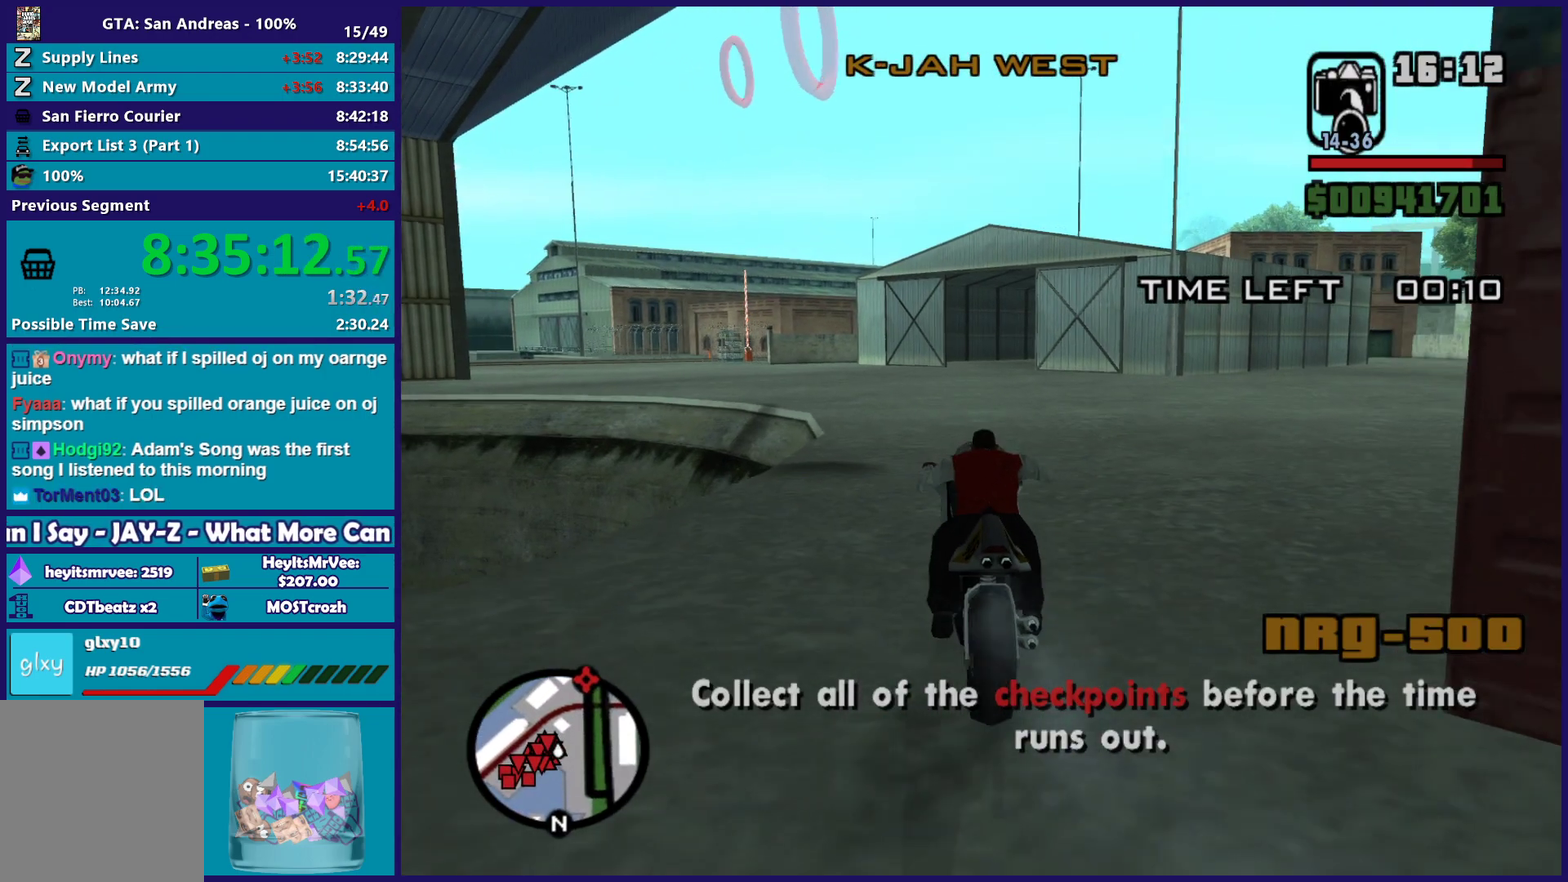
{"buttons": ["R2"], "left_stick": "up-left", "right_stick": "down", "button_events": []}
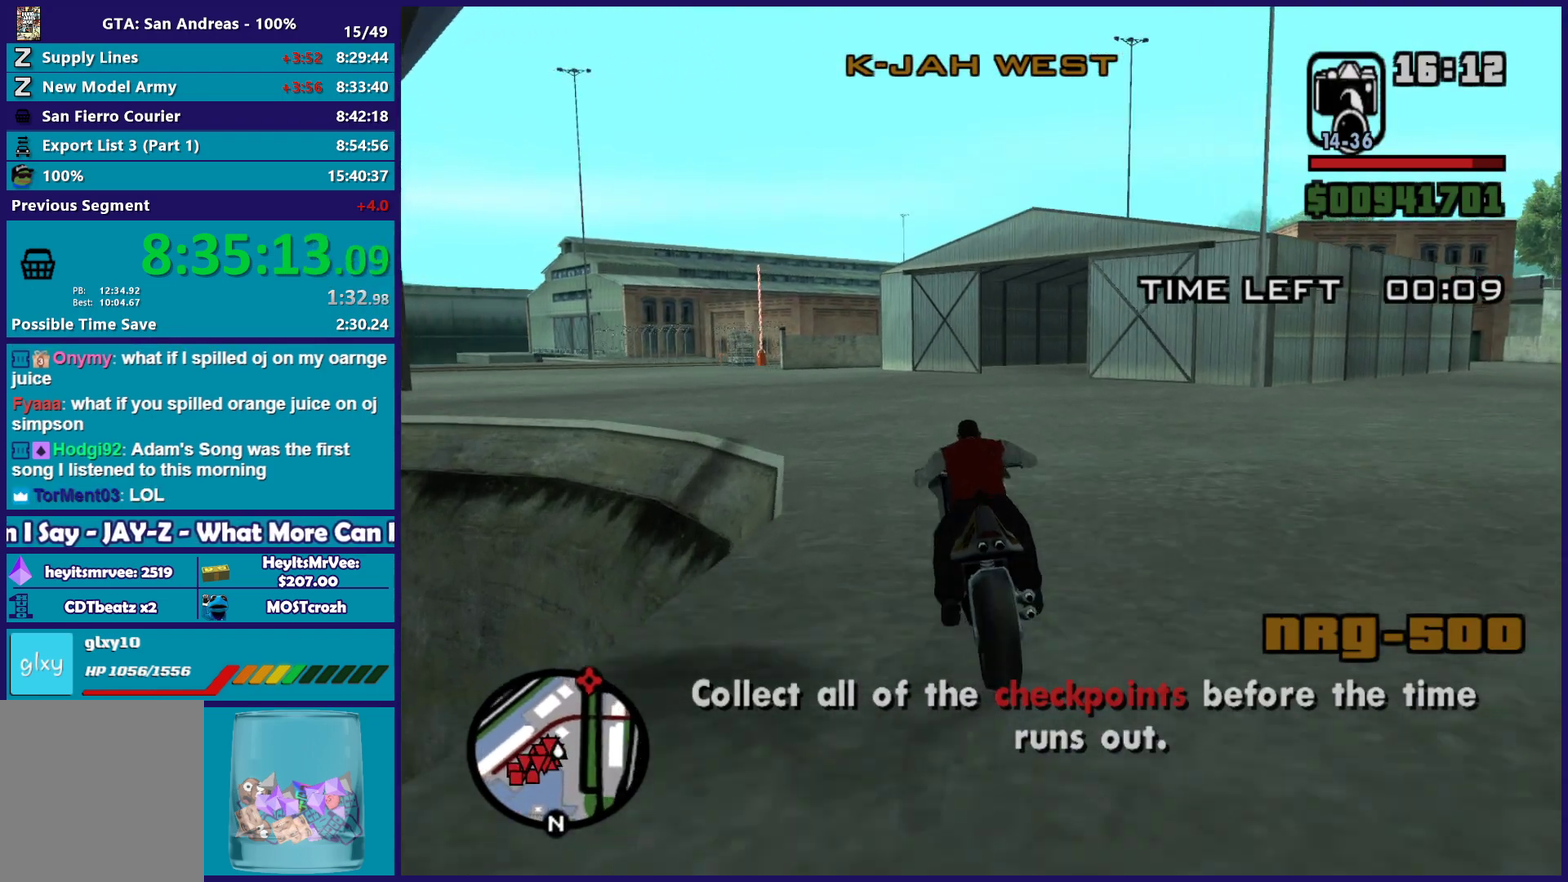
{"buttons": ["R2"], "left_stick": "up-left", "right_stick": "down", "button_events": []}
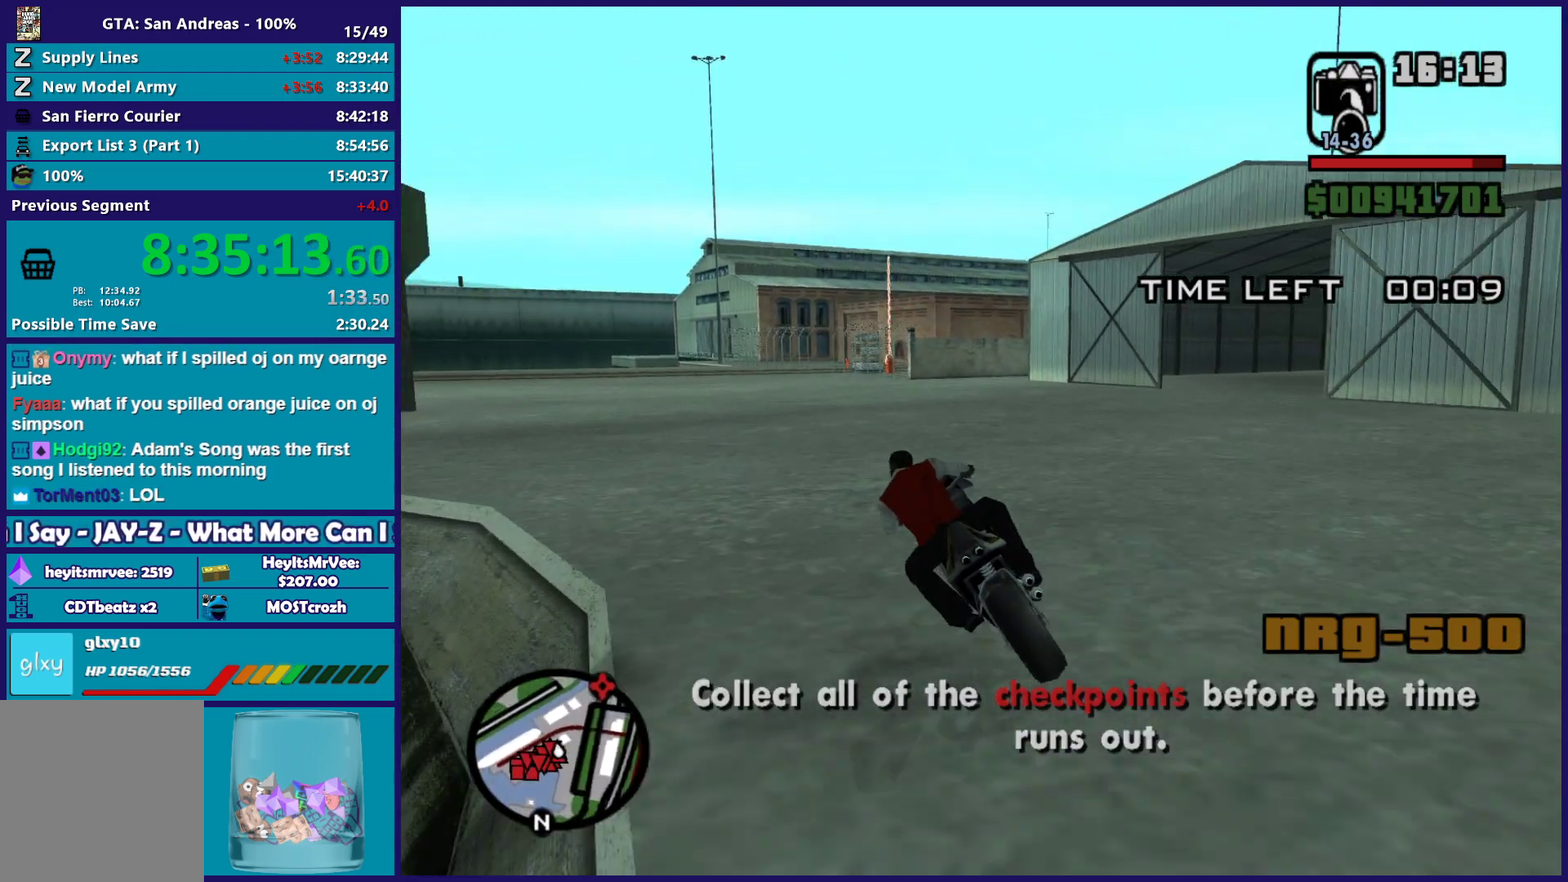
{"buttons": ["R2"], "left_stick": "up-right", "right_stick": "down", "button_events": []}
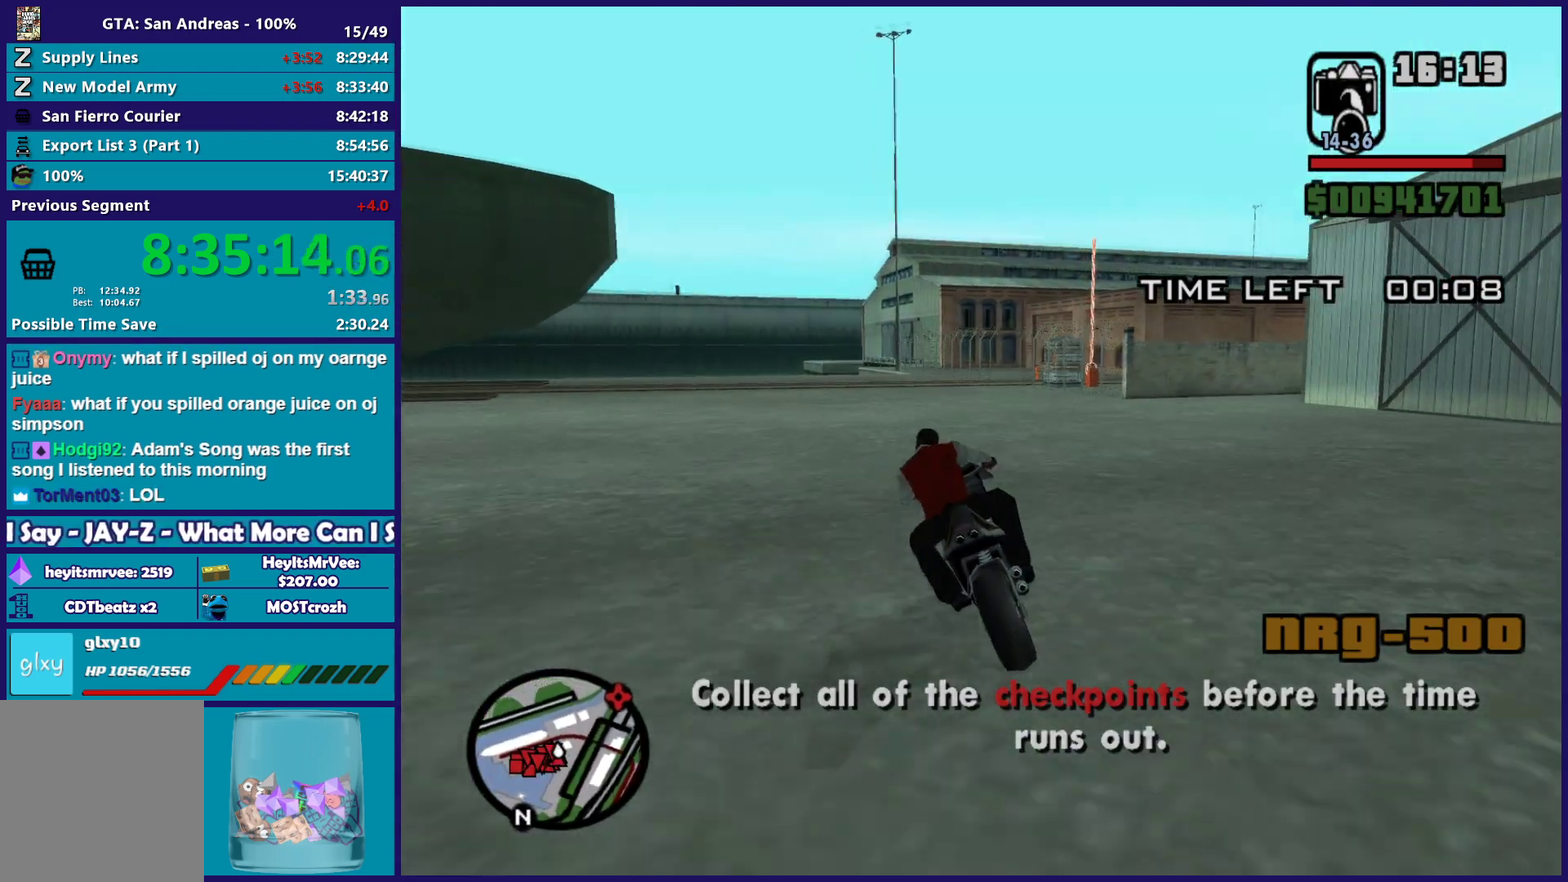
{"buttons": ["R2"], "left_stick": "center", "right_stick": "down", "button_events": [[300, "L2", "down"], [400, "L2", "up"]]}
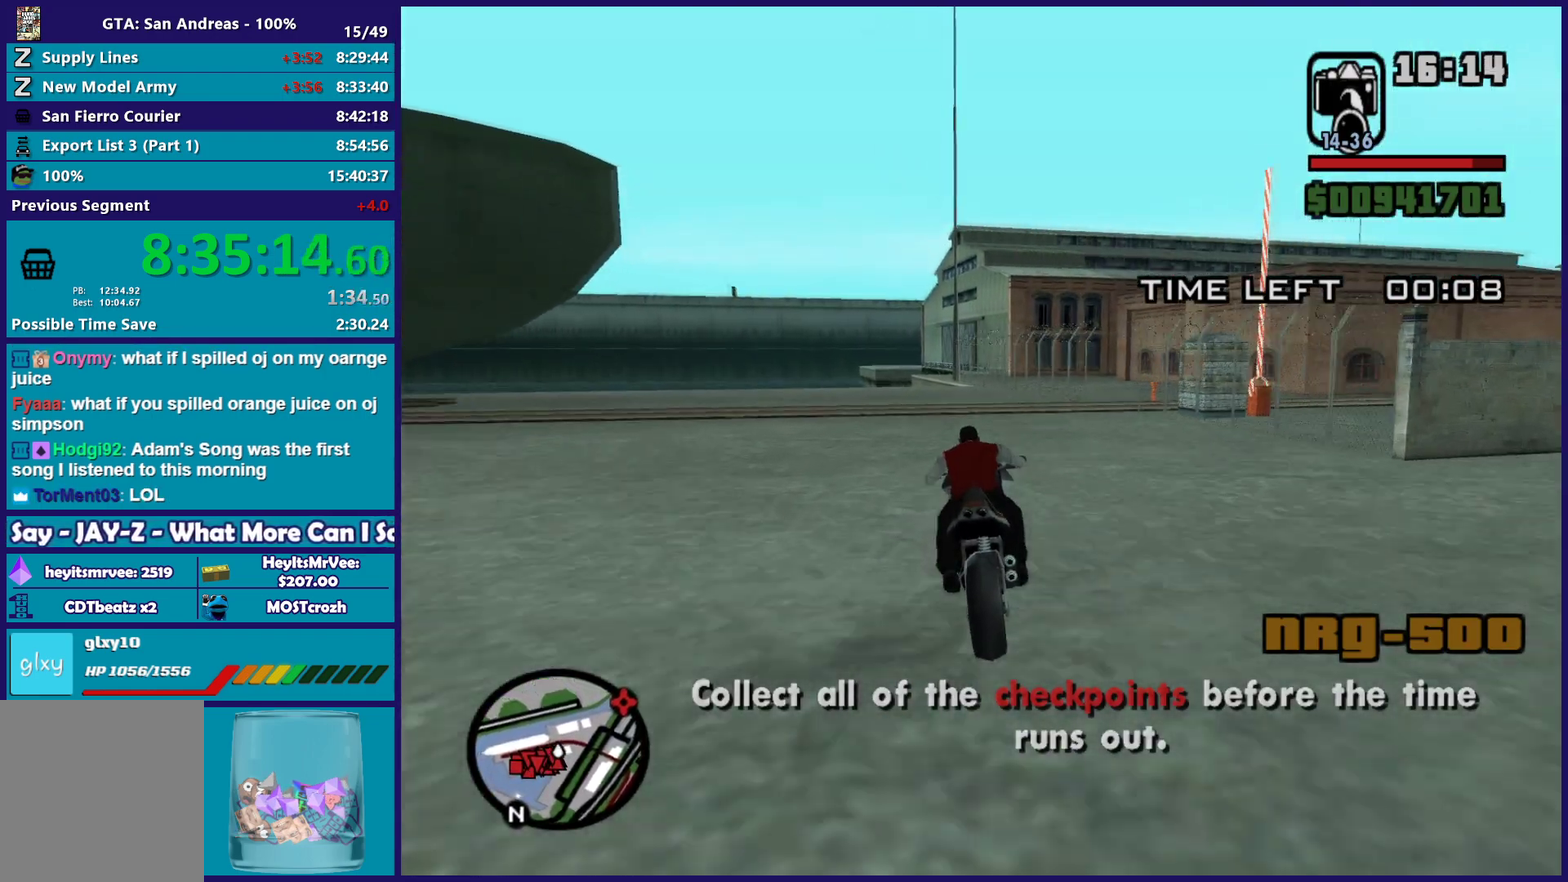
{"buttons": ["A", "L2"], "left_stick": "right", "right_stick": "center", "button_events": [[67, "L2", "down"], [67, "R2", "up"], [183, "L2", "up"], [233, "L2", "down"], [350, "L2", "up"], [433, "L2", "down"], [467, "A", "down"]]}
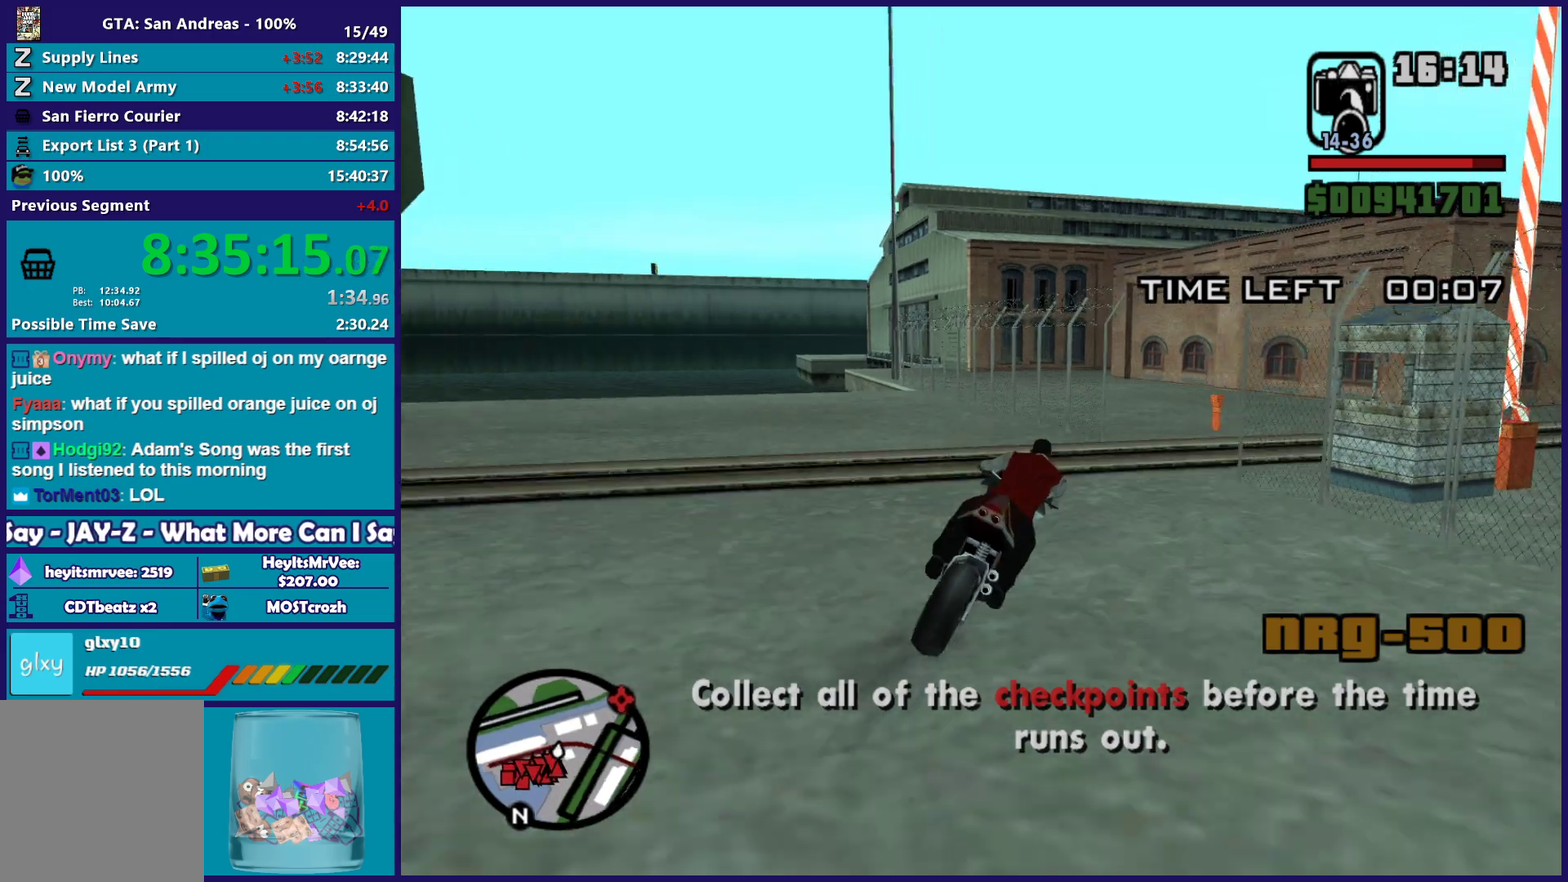
{"buttons": [], "left_stick": "right", "right_stick": "right", "button_events": [[50, "L2", "up"], [200, "A", "up"]]}
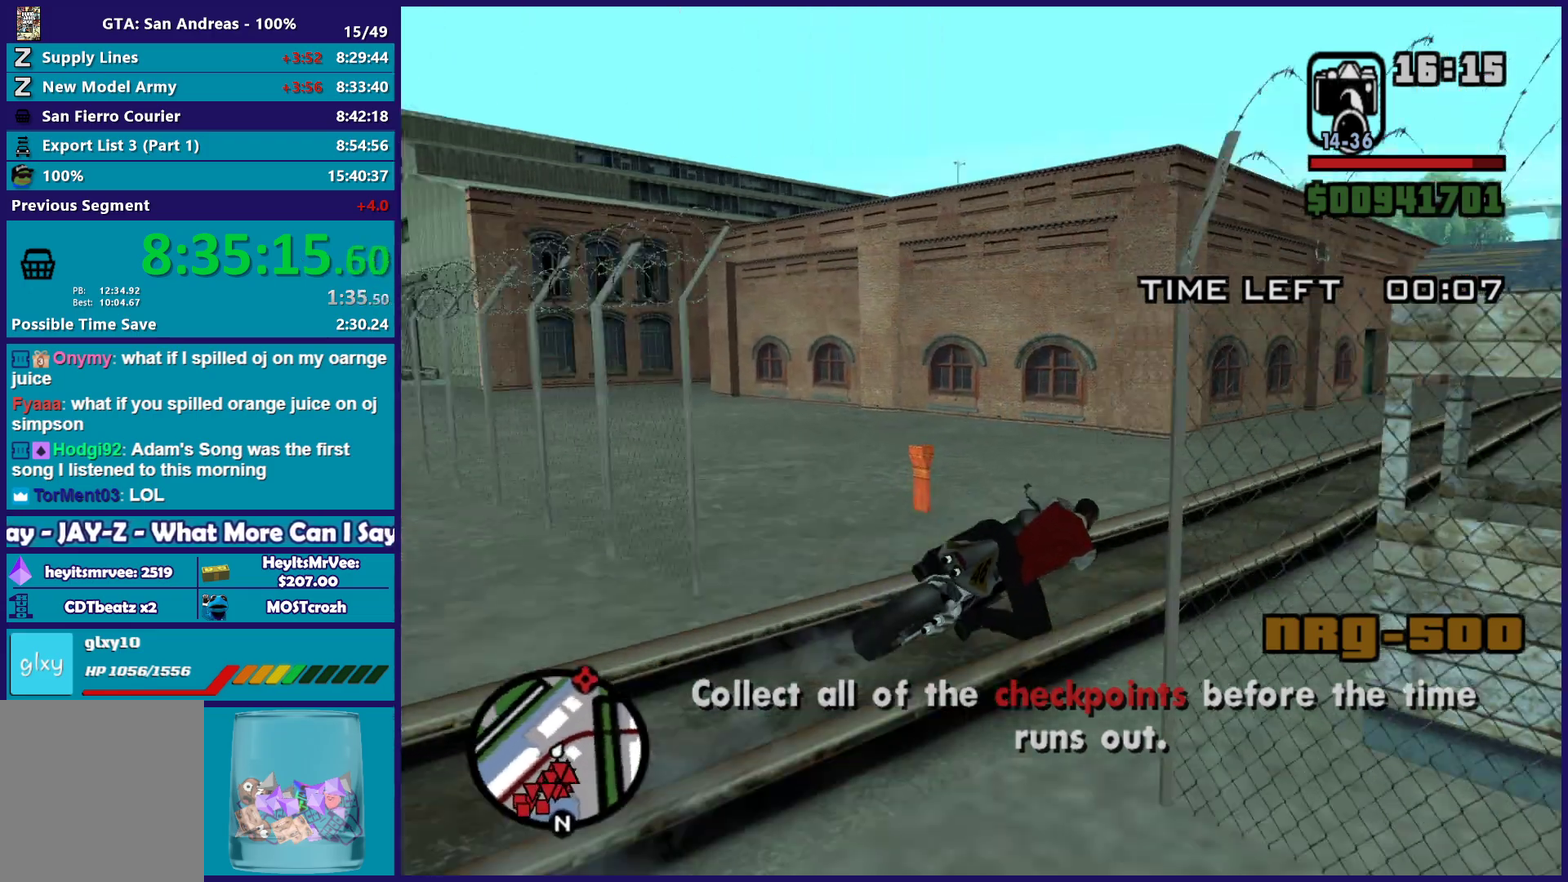
{"buttons": ["R2"], "left_stick": "up-left", "right_stick": "center", "button_events": [[100, "R2", "down"]]}
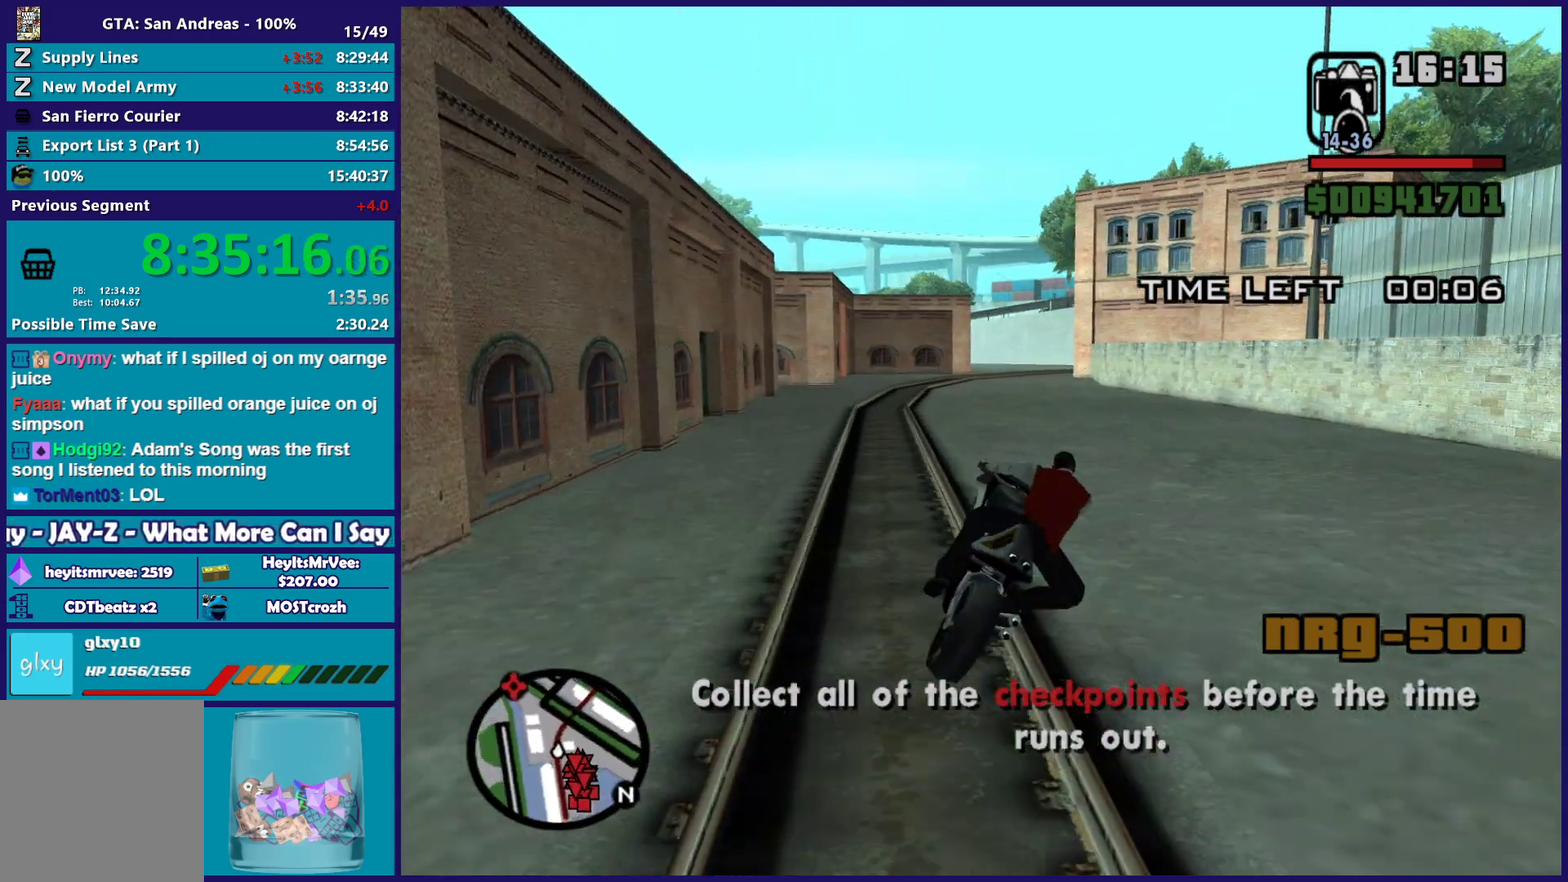
{"buttons": ["R2"], "left_stick": "right", "right_stick": "down", "button_events": []}
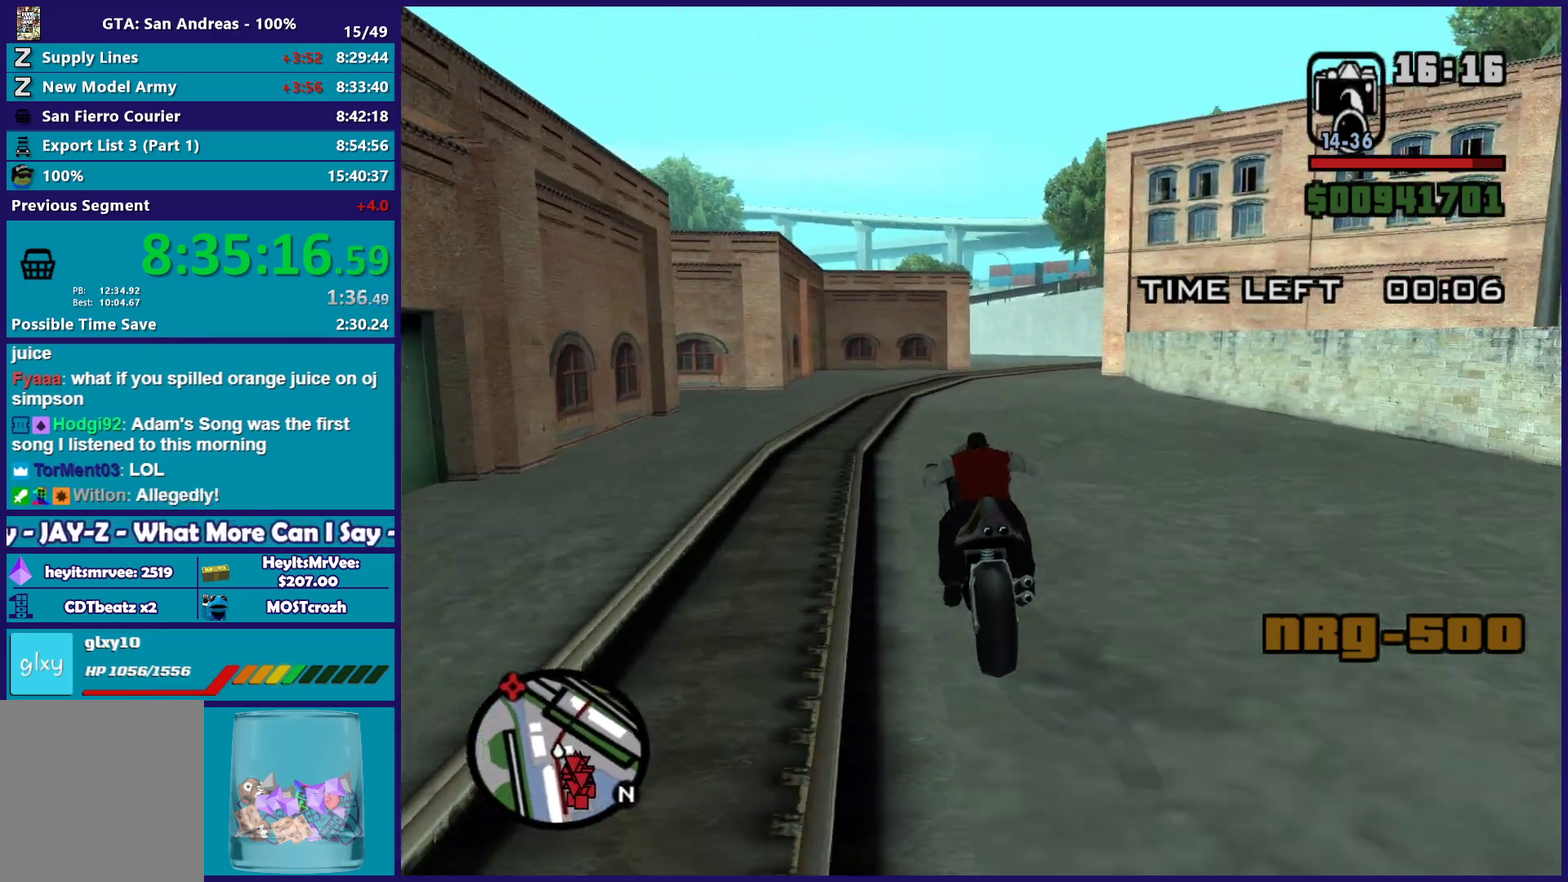
{"buttons": ["R2"], "left_stick": "up-left", "right_stick": "down", "button_events": []}
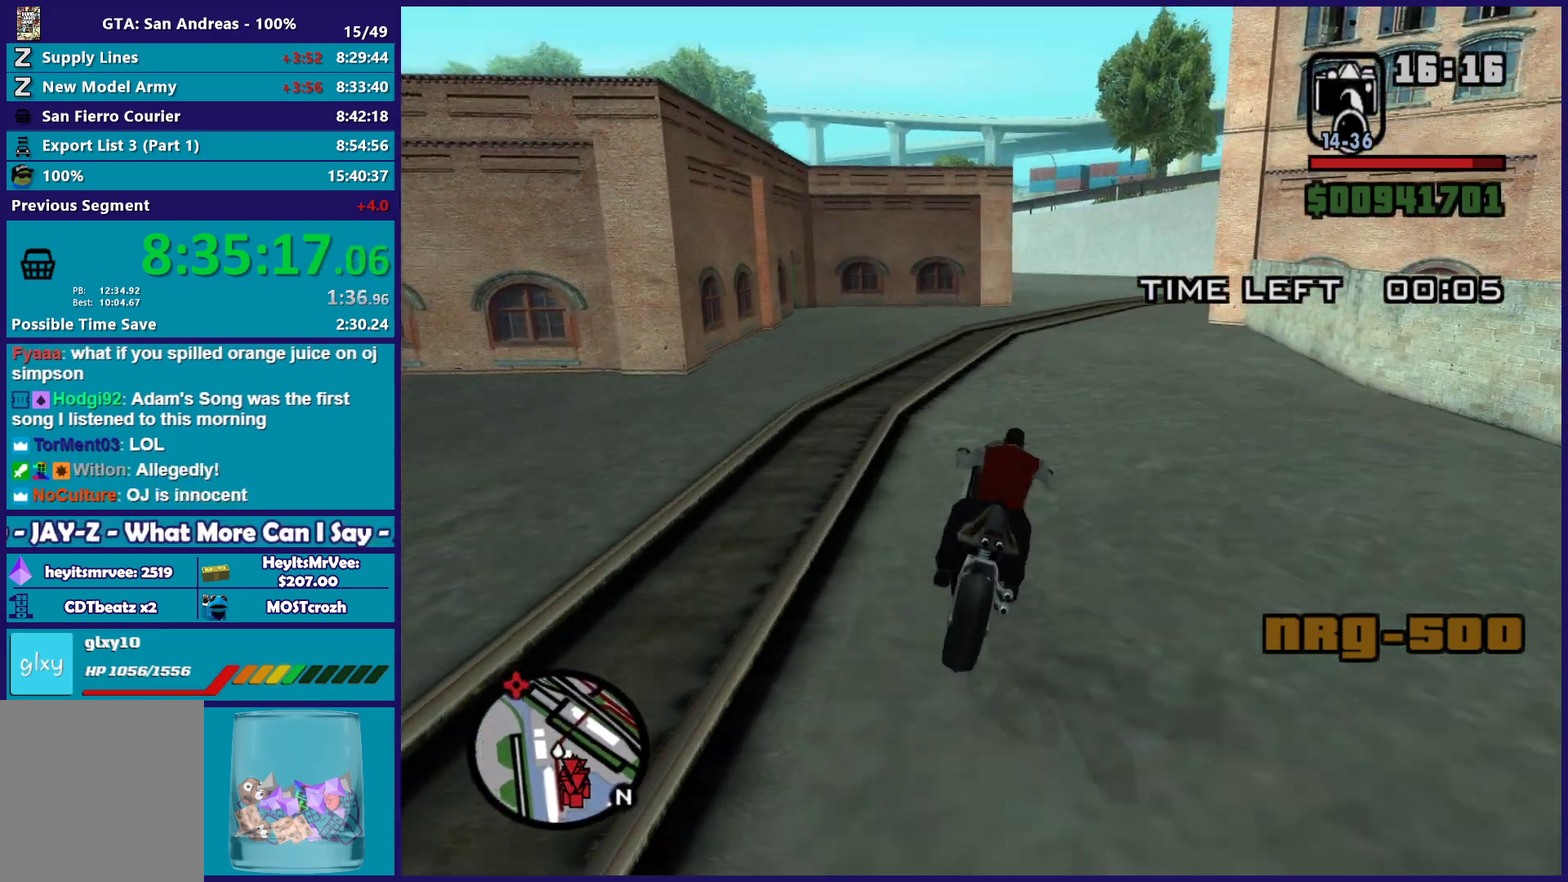
{"buttons": ["L2"], "left_stick": "right", "right_stick": "center", "button_events": [[367, "L2", "down"], [367, "R2", "up"]]}
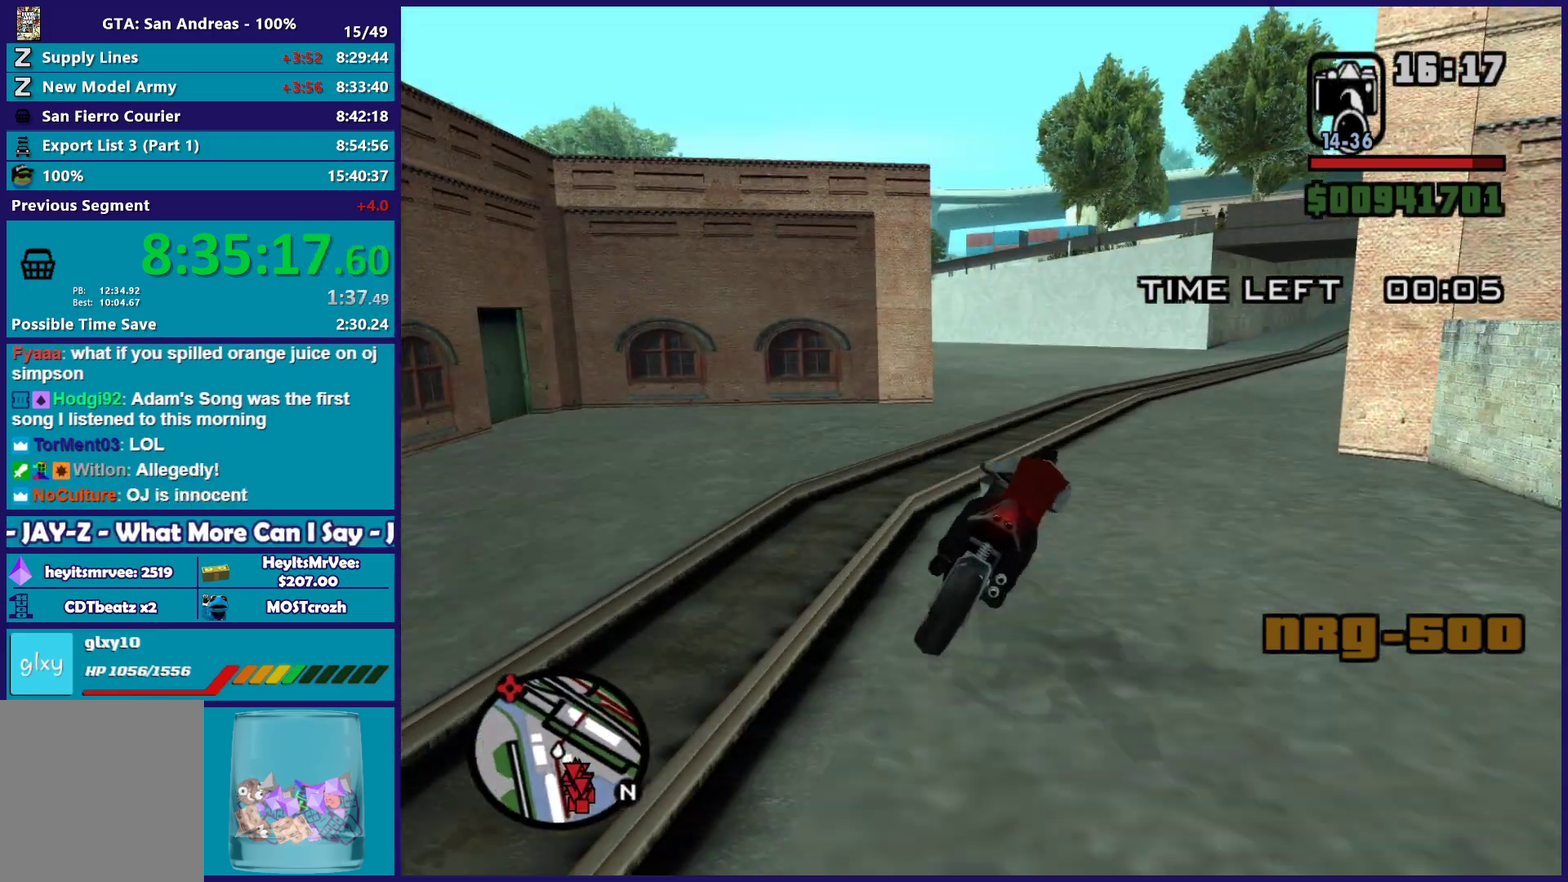
{"buttons": [], "left_stick": "left", "right_stick": "down-left", "button_events": [[117, "L2", "up"]]}
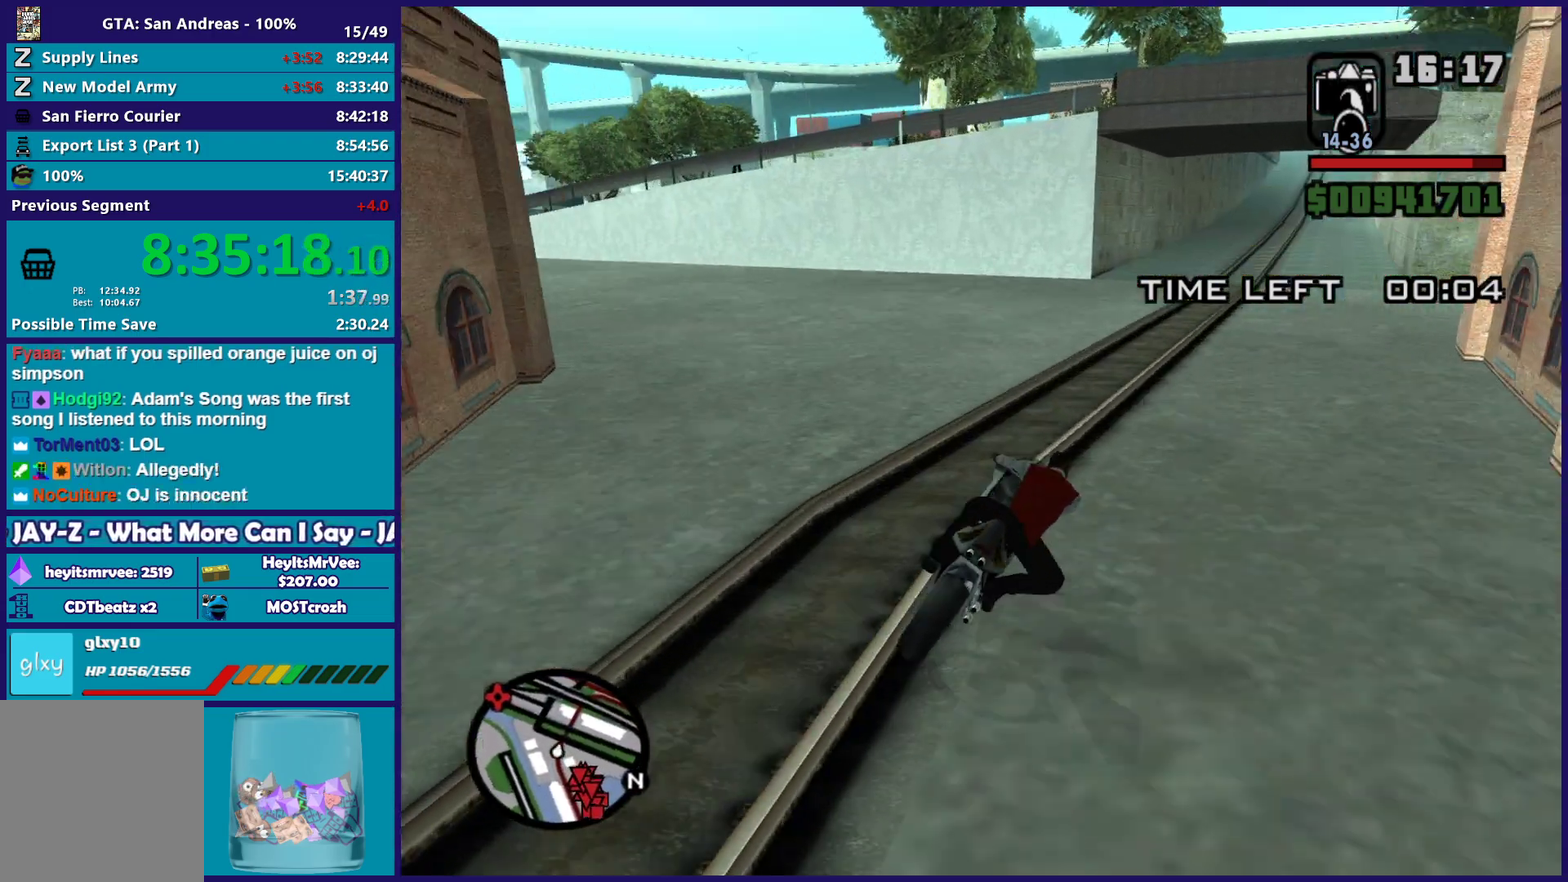
{"buttons": ["R2"], "left_stick": "left", "right_stick": "left", "button_events": [[50, "L2", "down"], [300, "L2", "up"], [350, "R2", "down"]]}
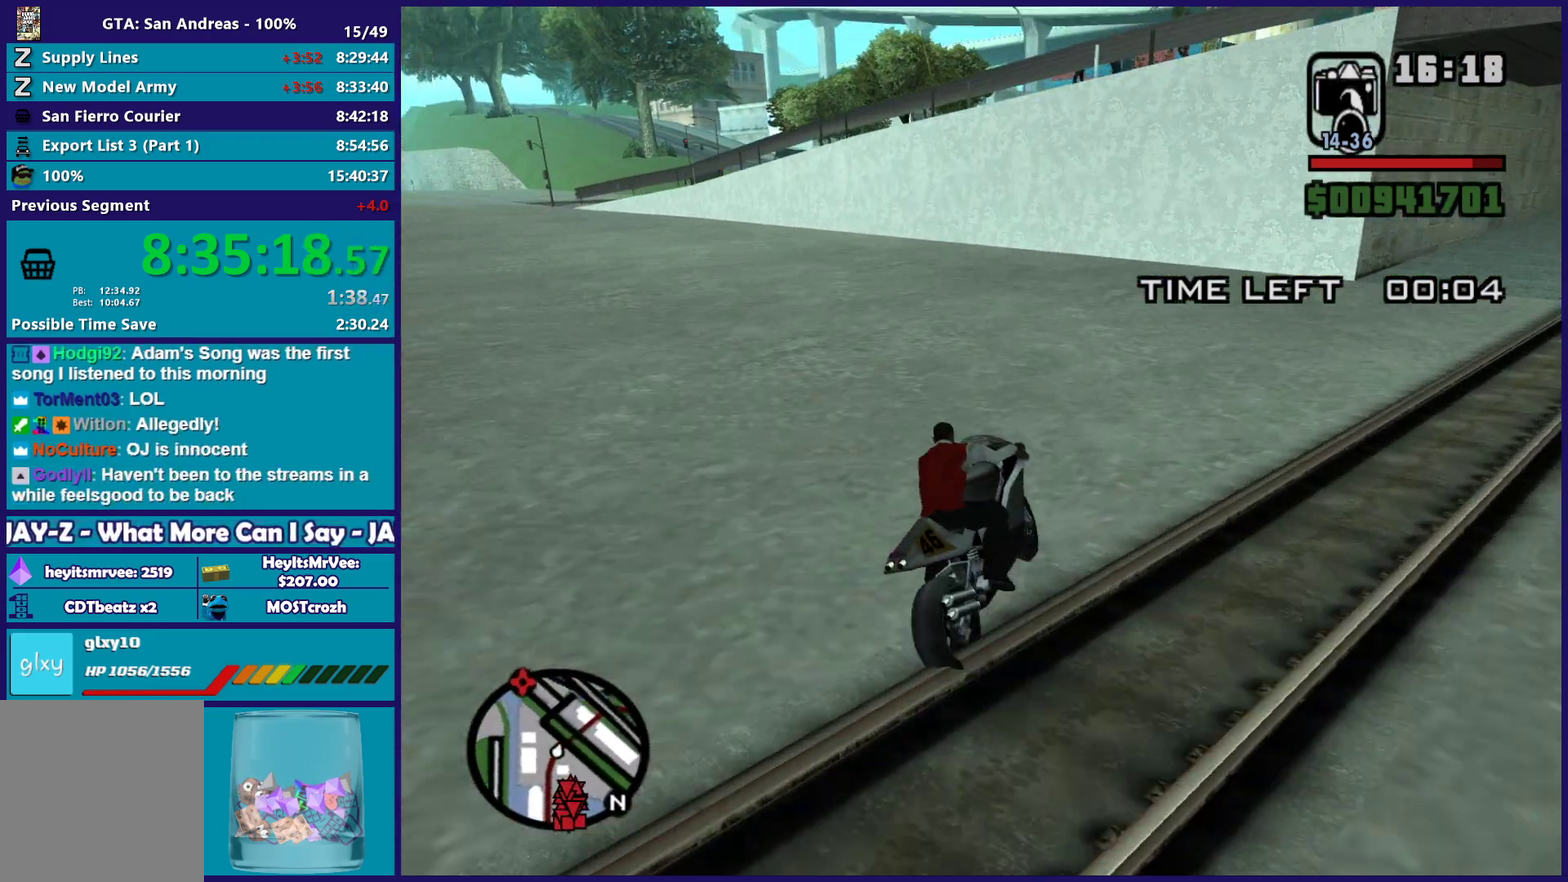
{"buttons": ["R2"], "left_stick": "left", "right_stick": "down-left", "button_events": []}
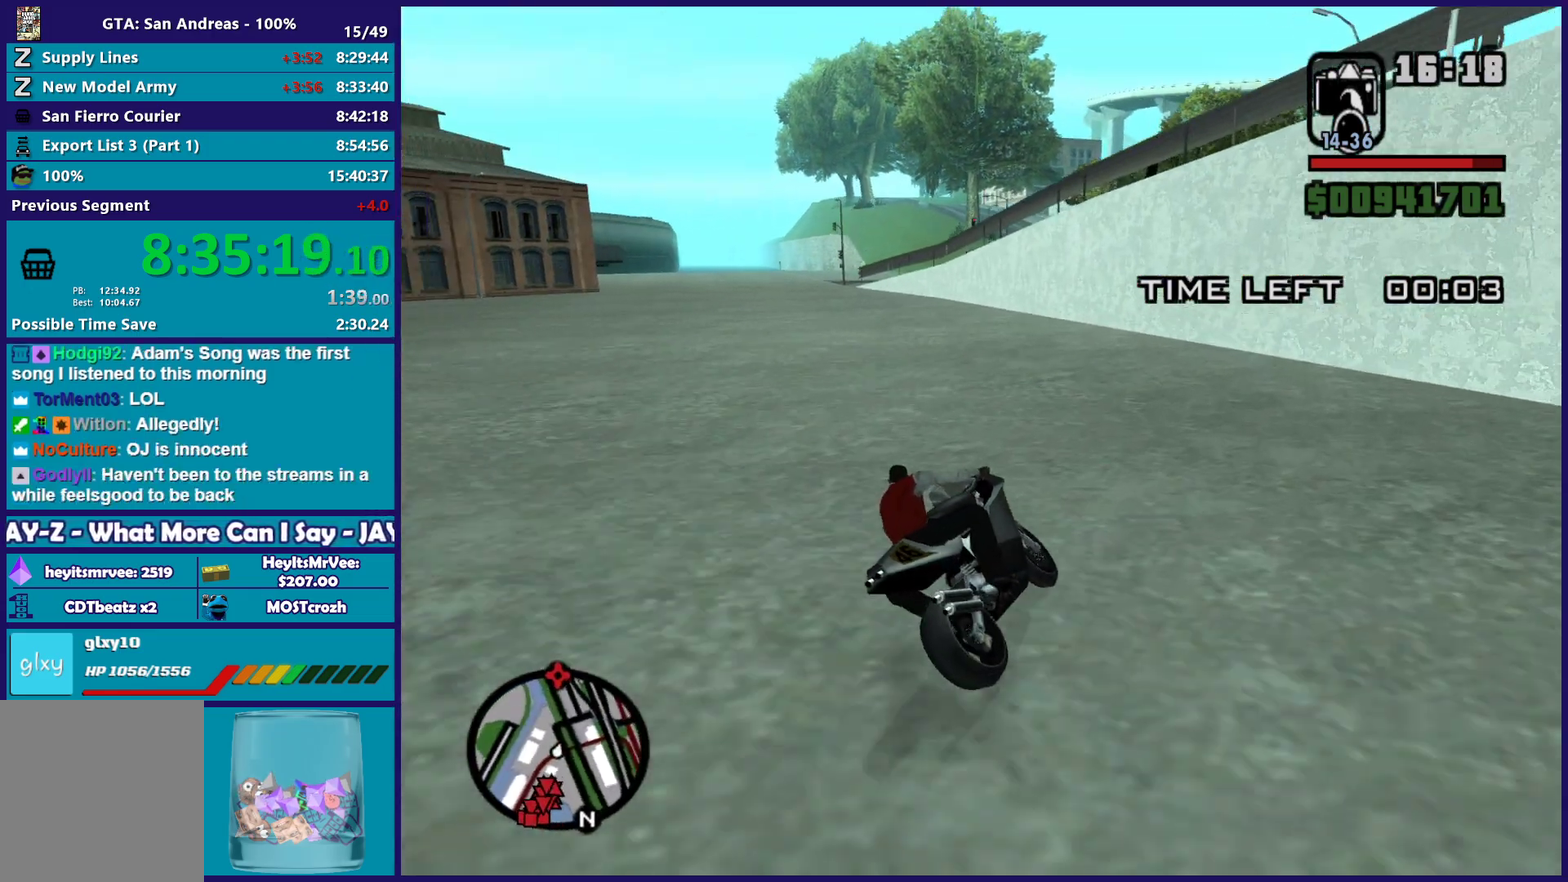
{"buttons": ["R2"], "left_stick": "left", "right_stick": "down-left", "button_events": []}
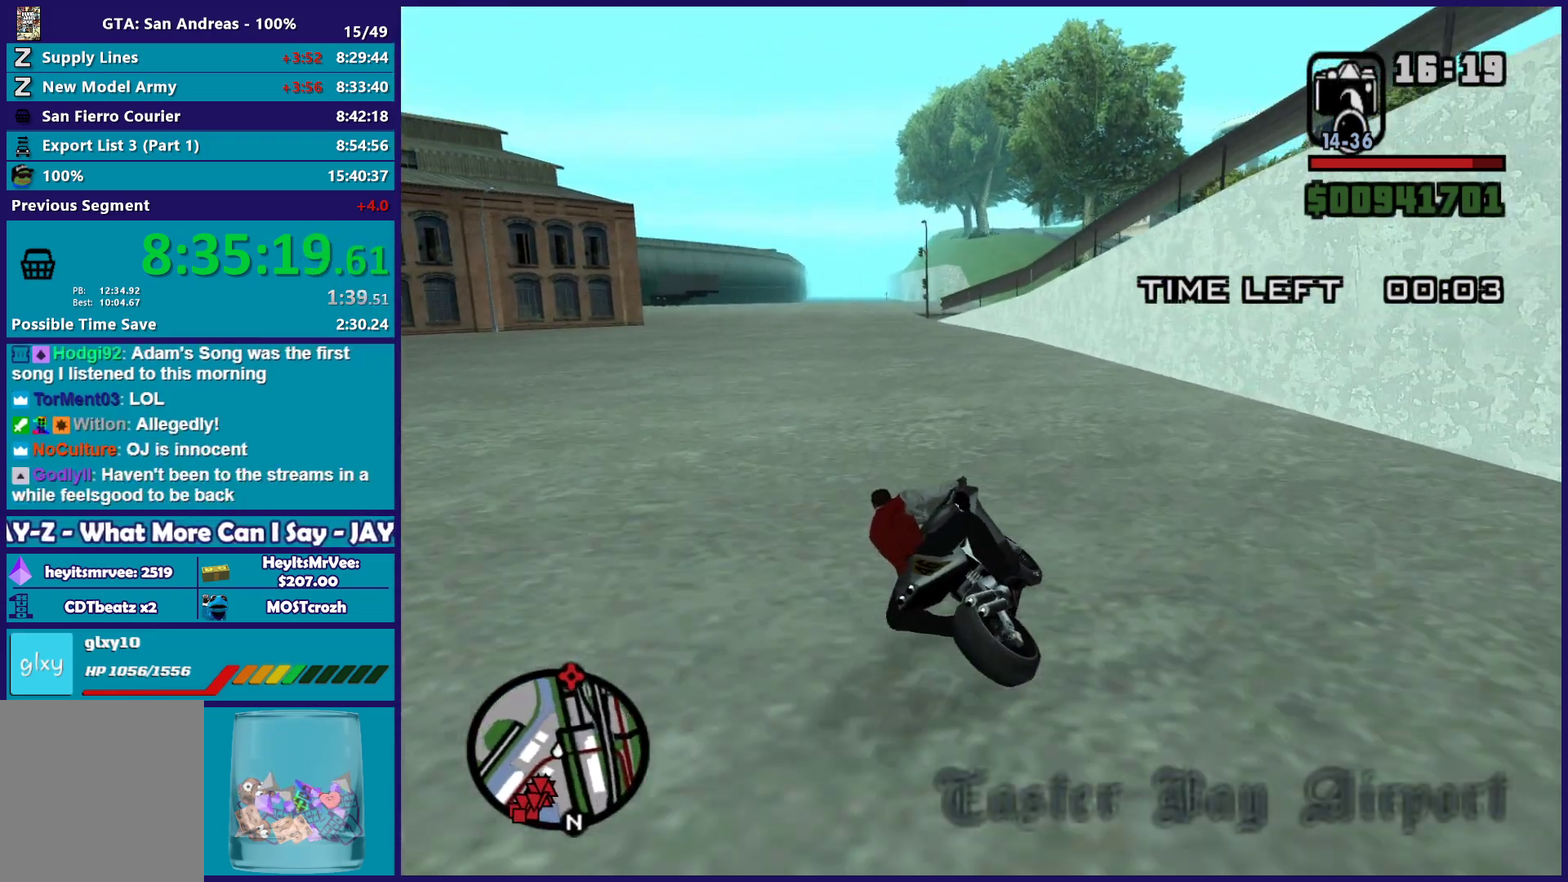
{"buttons": ["R2"], "left_stick": "right", "right_stick": "center", "button_events": []}
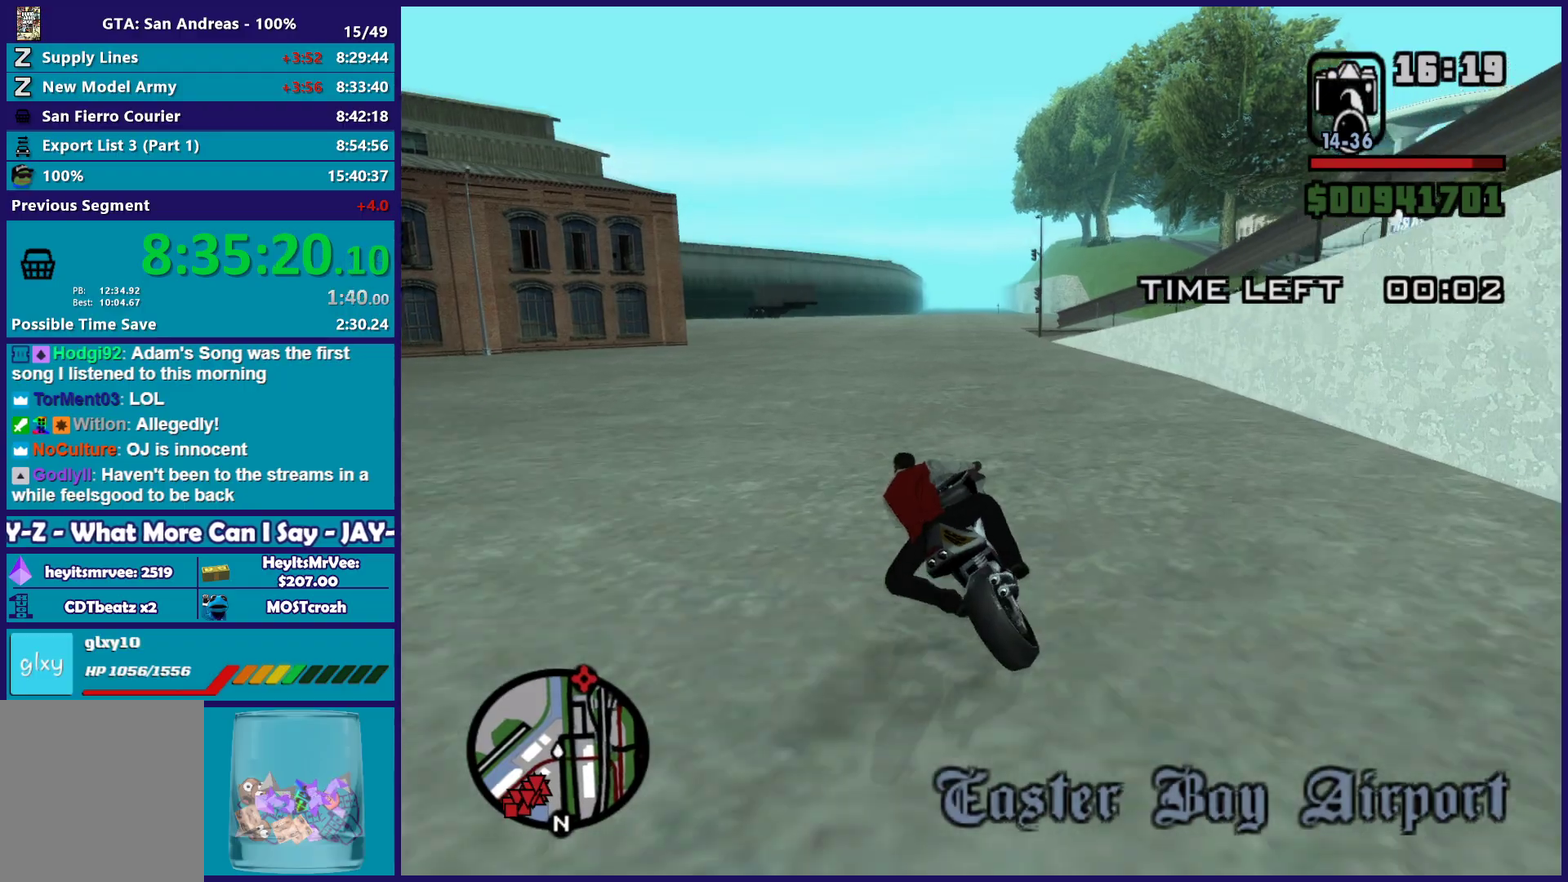
{"buttons": ["R2"], "left_stick": "right", "right_stick": "center", "button_events": []}
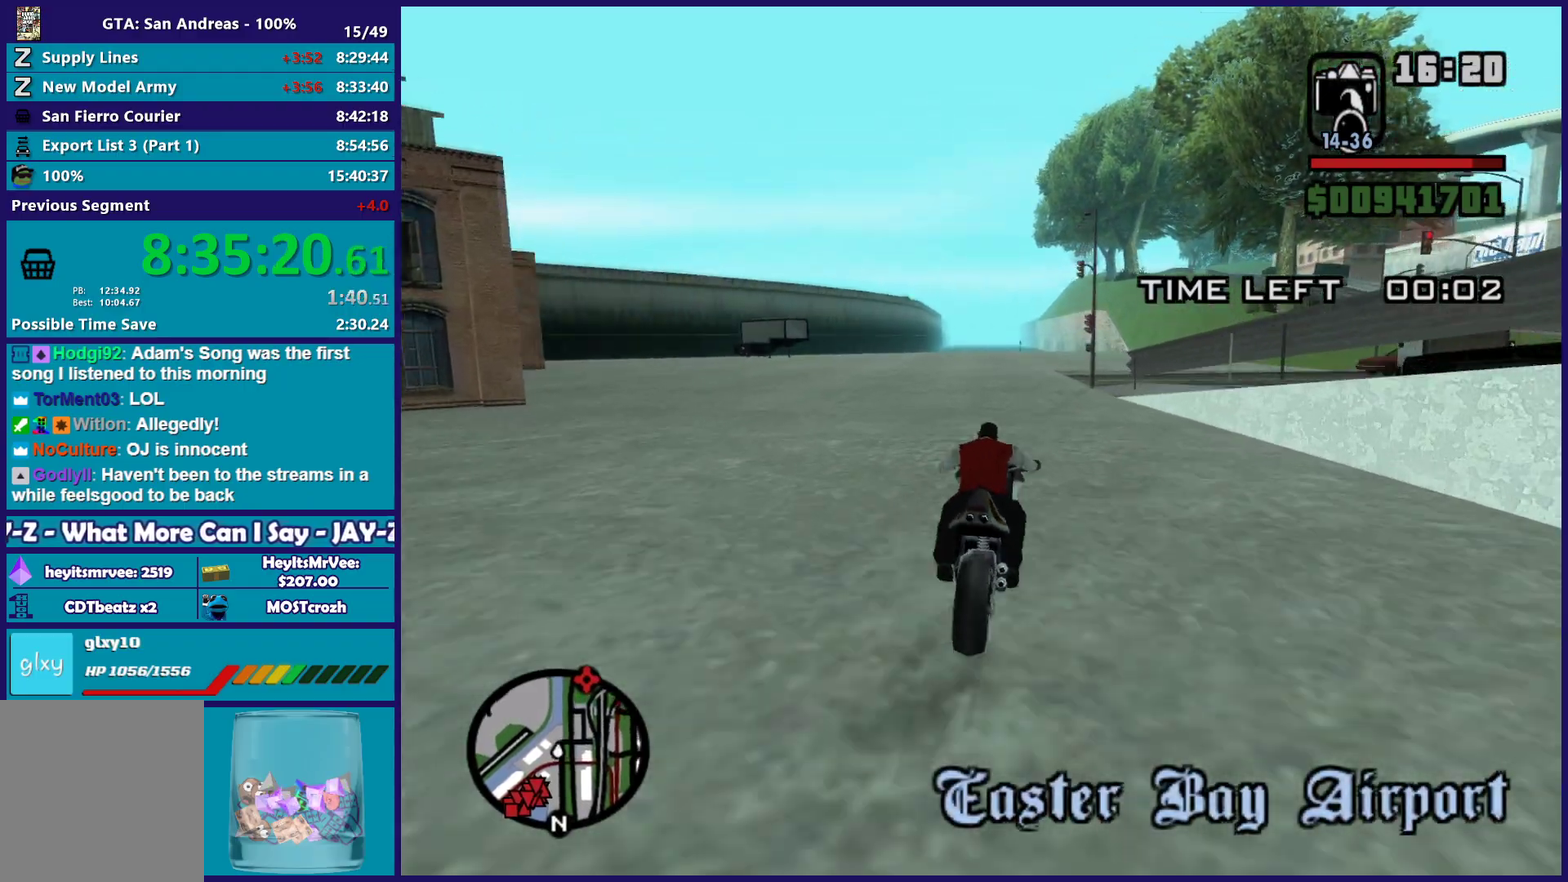
{"buttons": ["A", "L2"], "left_stick": "right", "right_stick": "center", "button_events": [[100, "L2", "down"], [183, "R2", "up"], [217, "L2", "up"], [300, "L2", "down"], [383, "L2", "up"], [433, "L2", "down"], [467, "A", "down"]]}
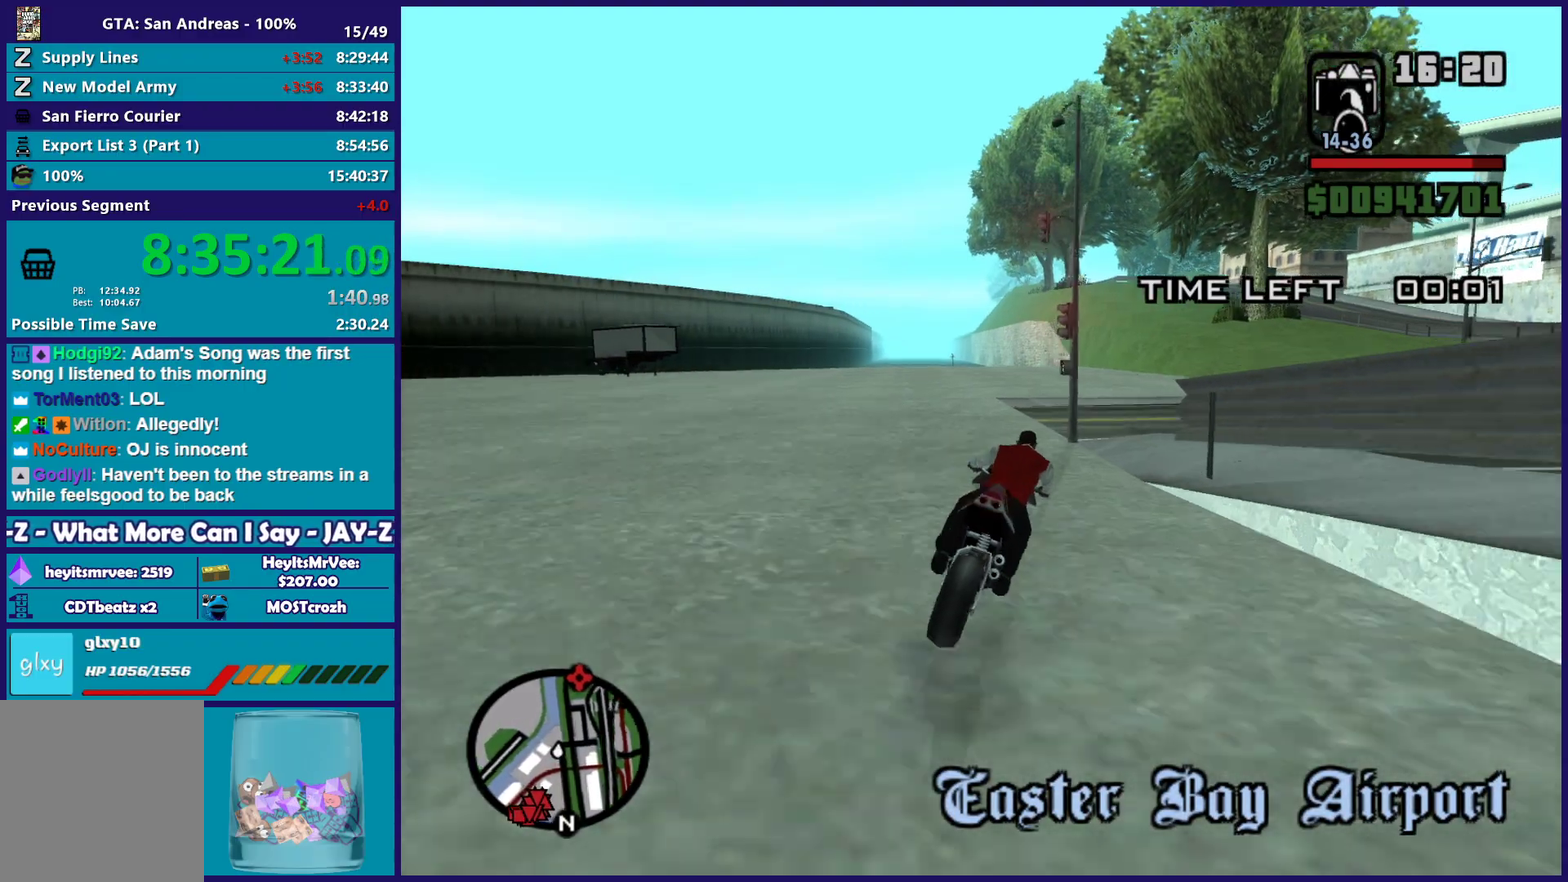
{"buttons": ["L2"], "left_stick": "right", "right_stick": "right", "button_events": [[267, "A", "up"]]}
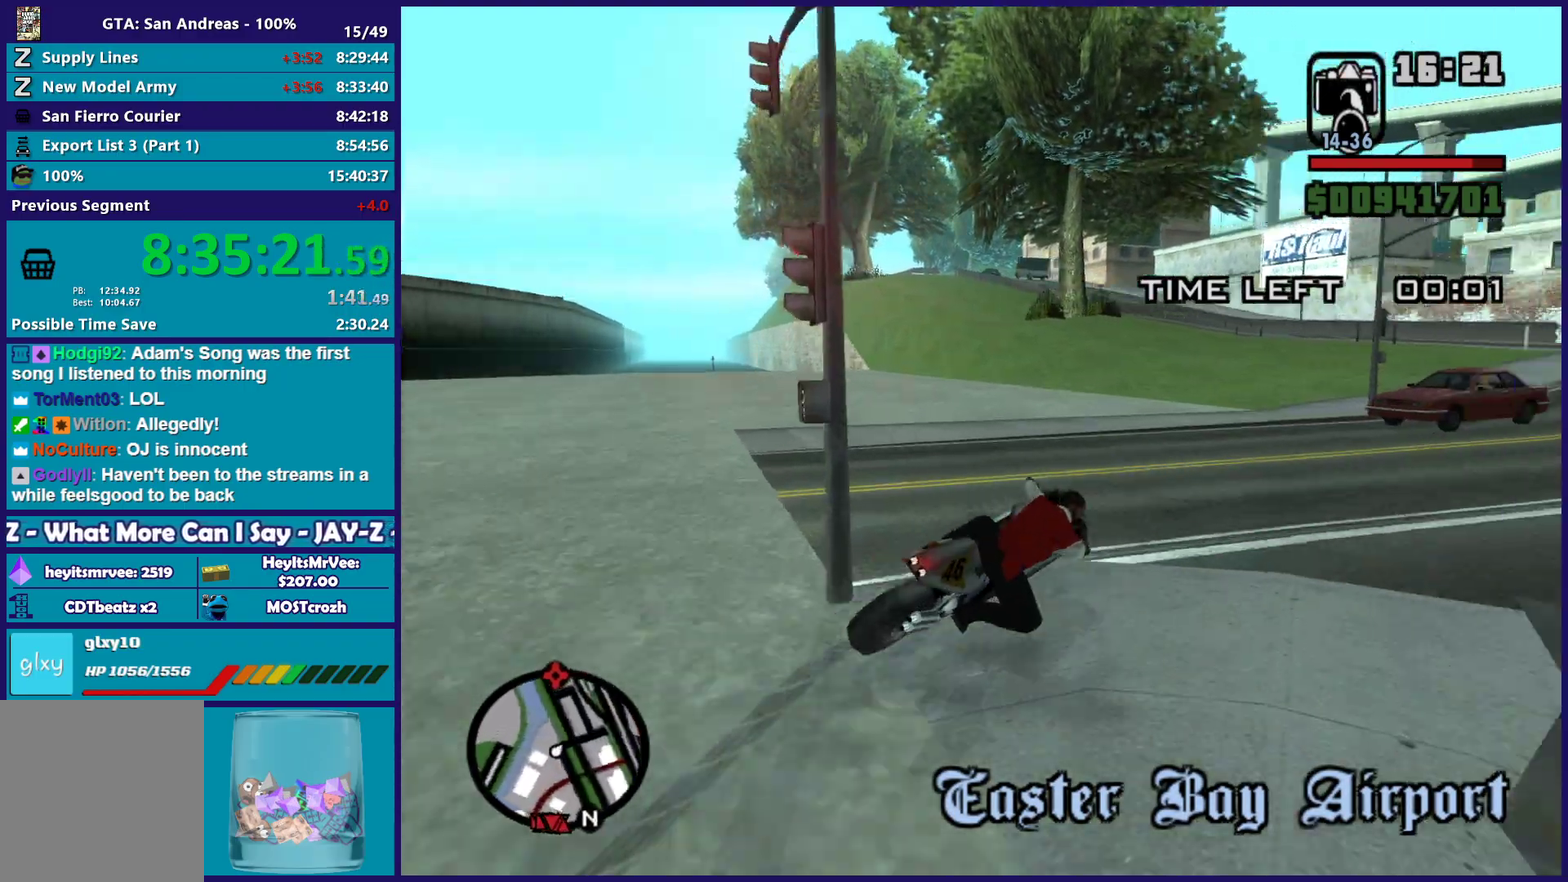
{"buttons": ["R2"], "left_stick": "right", "right_stick": "down-right", "button_events": [[67, "L2", "up"], [150, "R2", "down"]]}